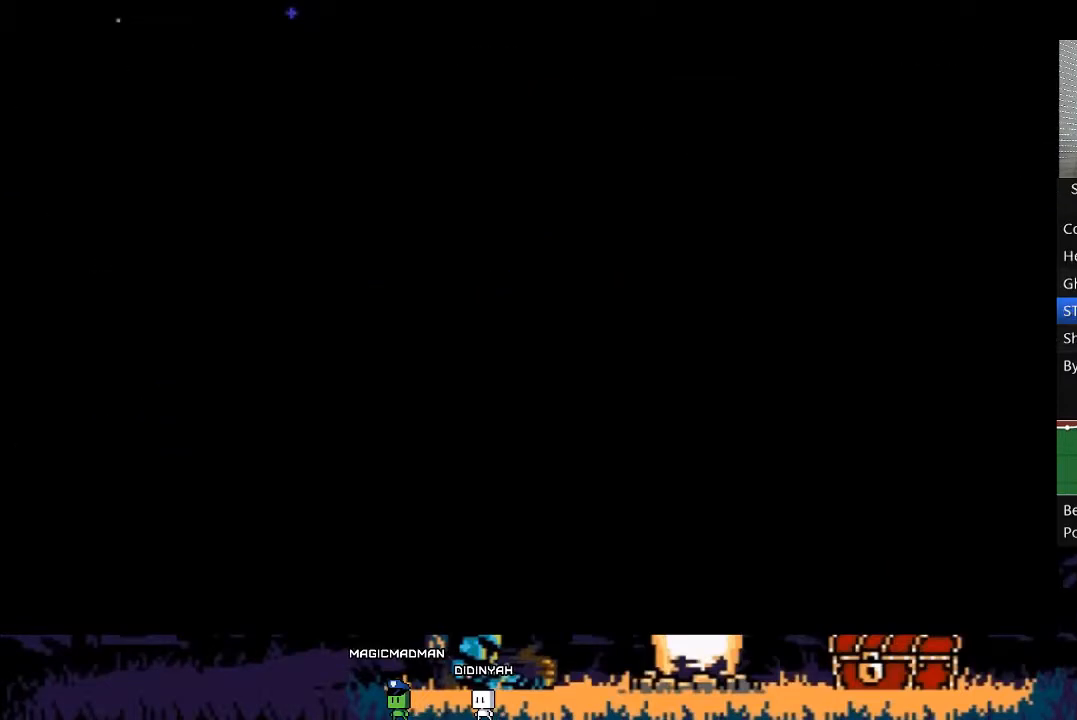
Gameplay with a controller (Xbox layout); each line is a JSON object with the inputs held at the frame after it. "events" lists button and stick changes between this image and that frame as [ms after this image, input, new state], when the widget could be followed in between. Not read: L3 R3 left_stick right_stick.
{"buttons": ["DPAD_DOWN"], "events": [[283, "DPAD_DOWN", "down"], [350, "DPAD_DOWN", "up"], [450, "DPAD_DOWN", "down"]]}
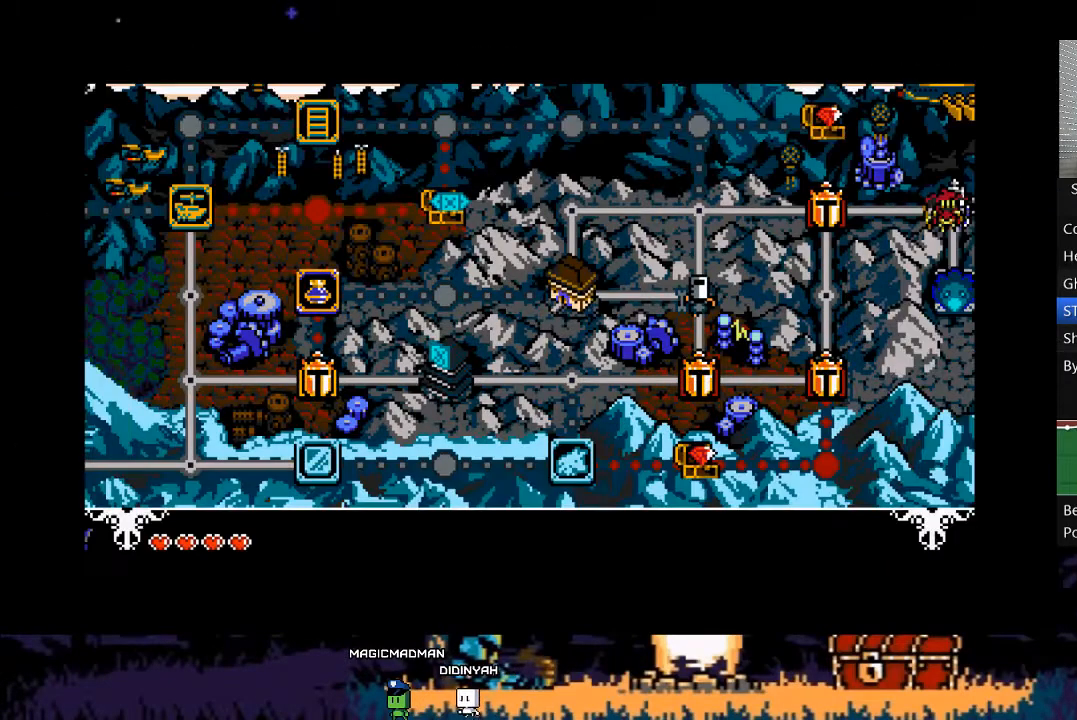
{"buttons": ["DPAD_DOWN"], "events": [[17, "DPAD_DOWN", "up"], [250, "DPAD_DOWN", "down"], [317, "DPAD_DOWN", "up"], [450, "DPAD_DOWN", "down"]]}
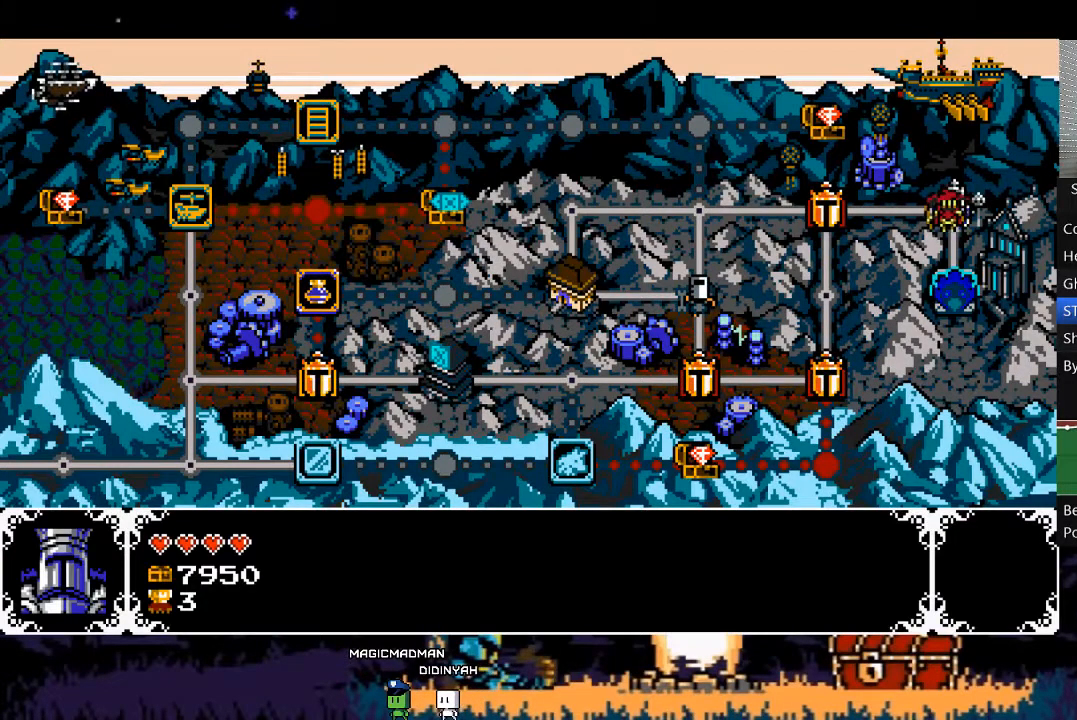
{"buttons": [], "events": [[50, "DPAD_DOWN", "up"], [217, "DPAD_DOWN", "down"], [283, "DPAD_DOWN", "up"]]}
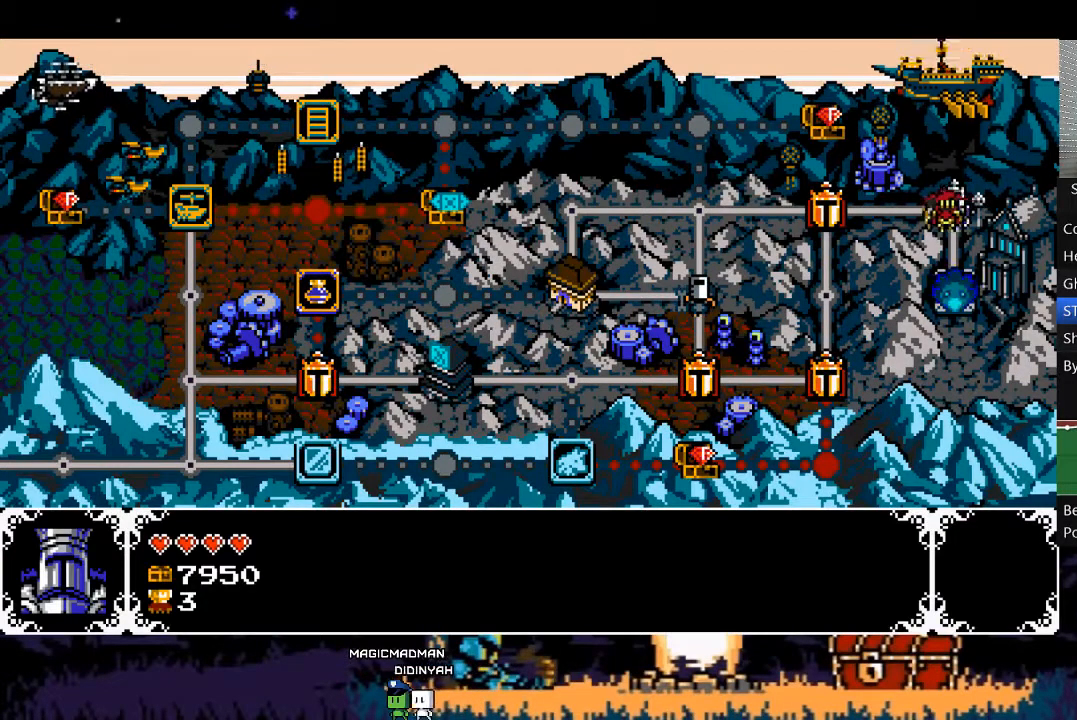
{"buttons": ["DPAD_DOWN"], "events": [[17, "DPAD_DOWN", "down"], [117, "DPAD_DOWN", "up"], [417, "DPAD_DOWN", "down"]]}
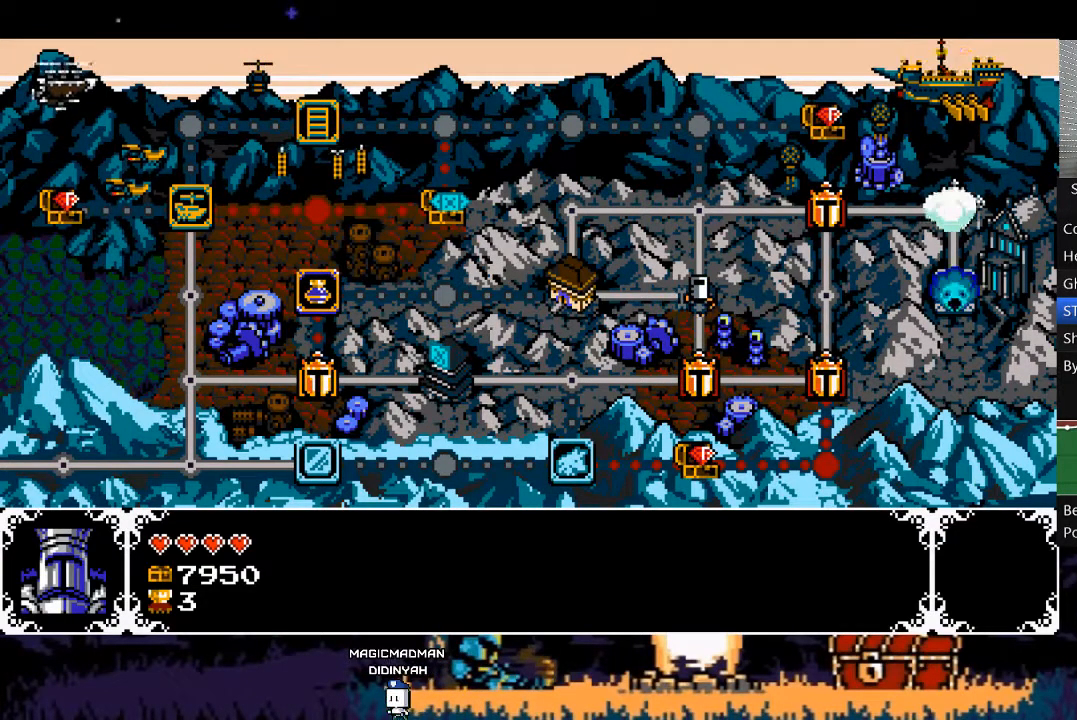
{"buttons": ["DPAD_DOWN"], "events": [[17, "DPAD_DOWN", "up"], [83, "DPAD_DOWN", "down"], [183, "DPAD_DOWN", "up"], [250, "DPAD_DOWN", "down"], [350, "DPAD_DOWN", "up"], [417, "DPAD_DOWN", "down"]]}
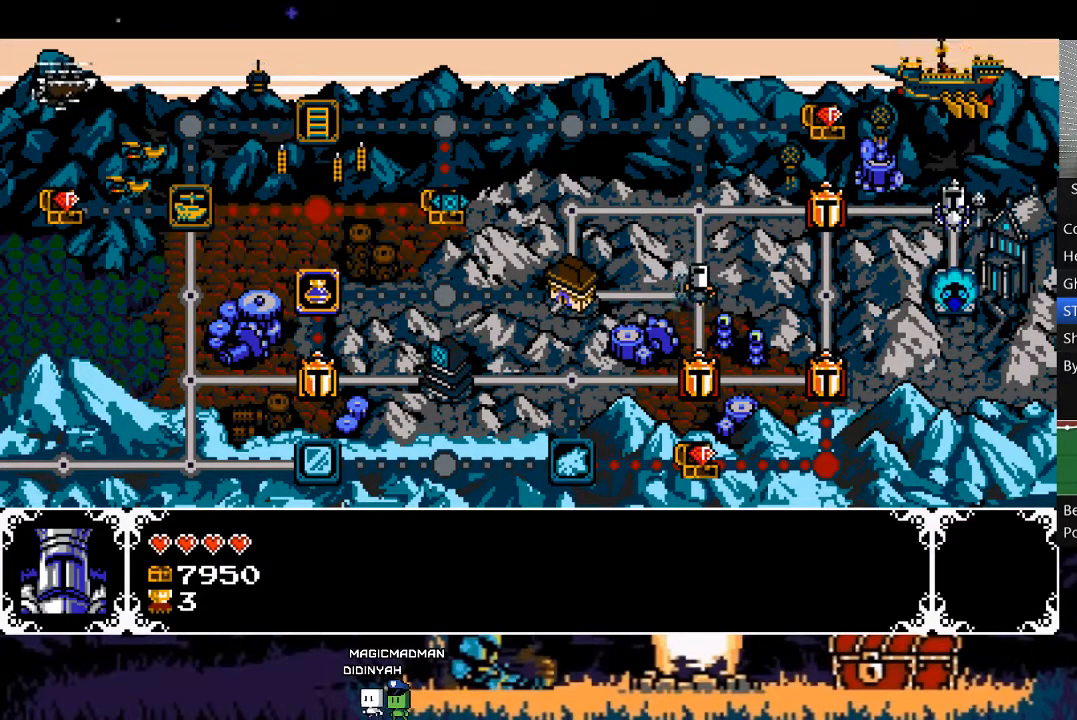
{"buttons": ["DPAD_DOWN"], "events": [[17, "DPAD_DOWN", "up"], [183, "DPAD_DOWN", "down"], [283, "DPAD_DOWN", "up"], [483, "DPAD_DOWN", "down"]]}
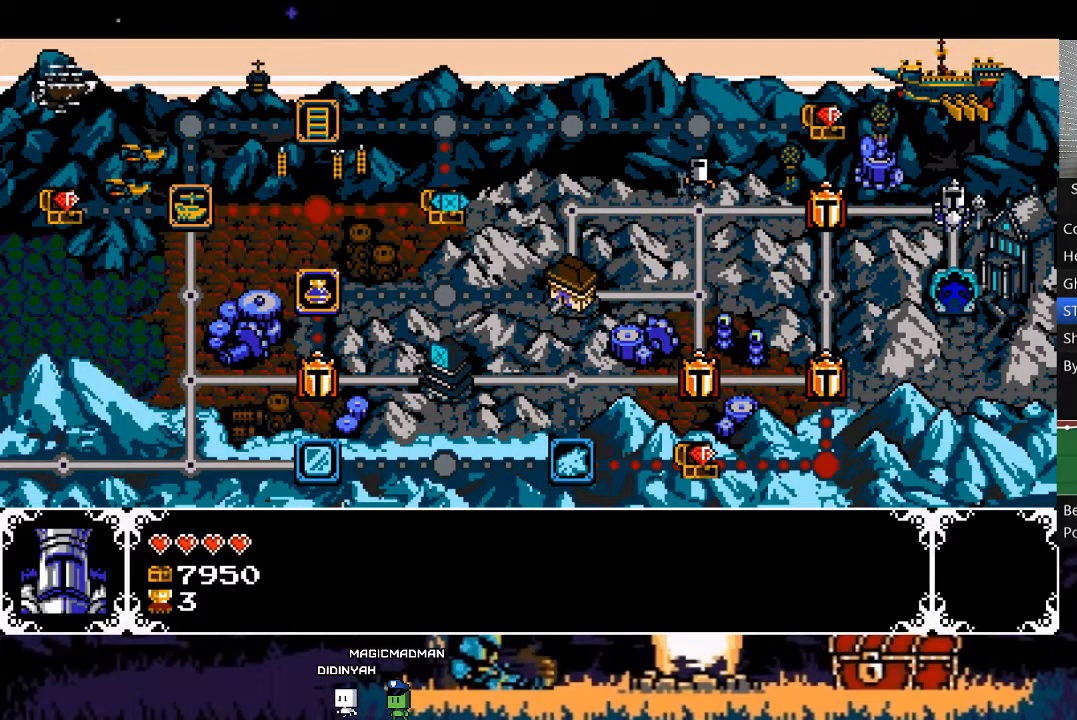
{"buttons": [], "events": [[83, "DPAD_DOWN", "up"], [217, "DPAD_DOWN", "down"], [317, "DPAD_DOWN", "up"], [383, "DPAD_DOWN", "down"], [483, "DPAD_DOWN", "up"]]}
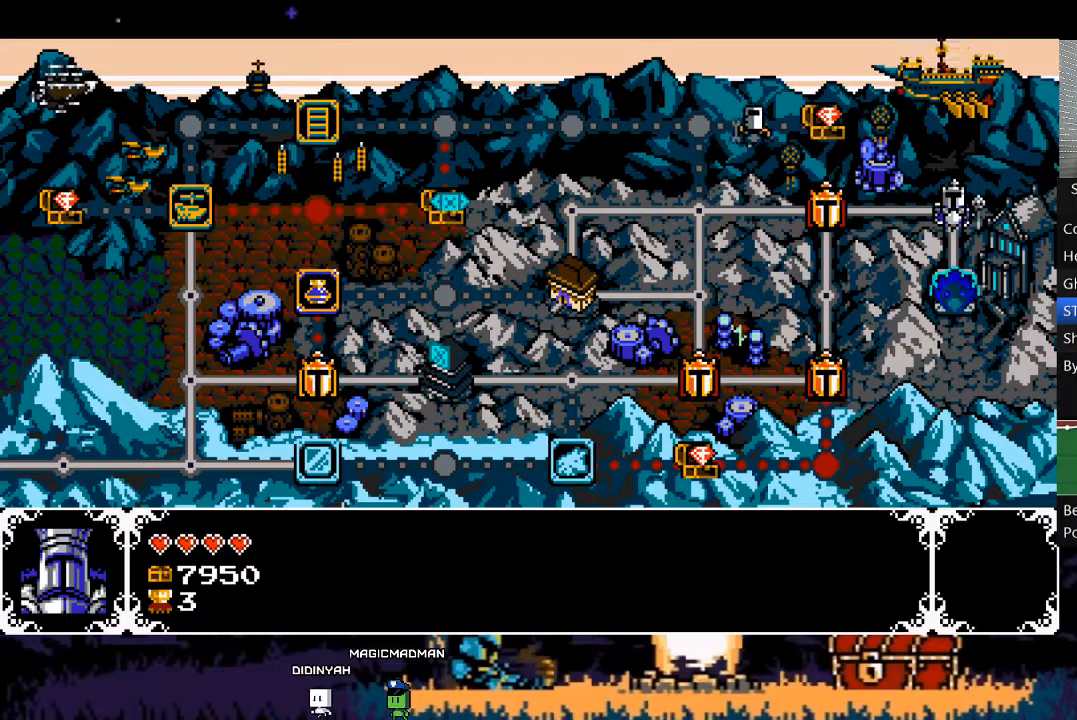
{"buttons": [], "events": [[50, "DPAD_DOWN", "down"], [150, "DPAD_DOWN", "up"], [250, "DPAD_DOWN", "down"], [317, "DPAD_DOWN", "up"], [417, "DPAD_DOWN", "down"], [483, "DPAD_DOWN", "up"]]}
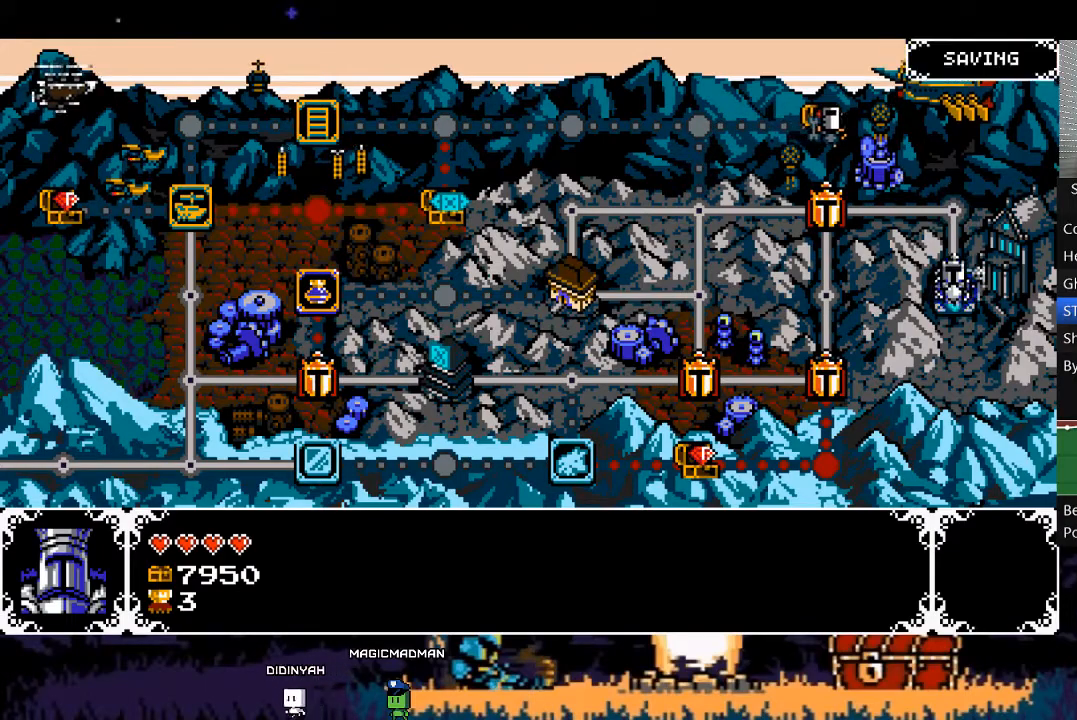
{"buttons": [], "events": [[83, "DPAD_DOWN", "down"], [183, "A", "down"], [183, "DPAD_DOWN", "up"], [283, "A", "up"]]}
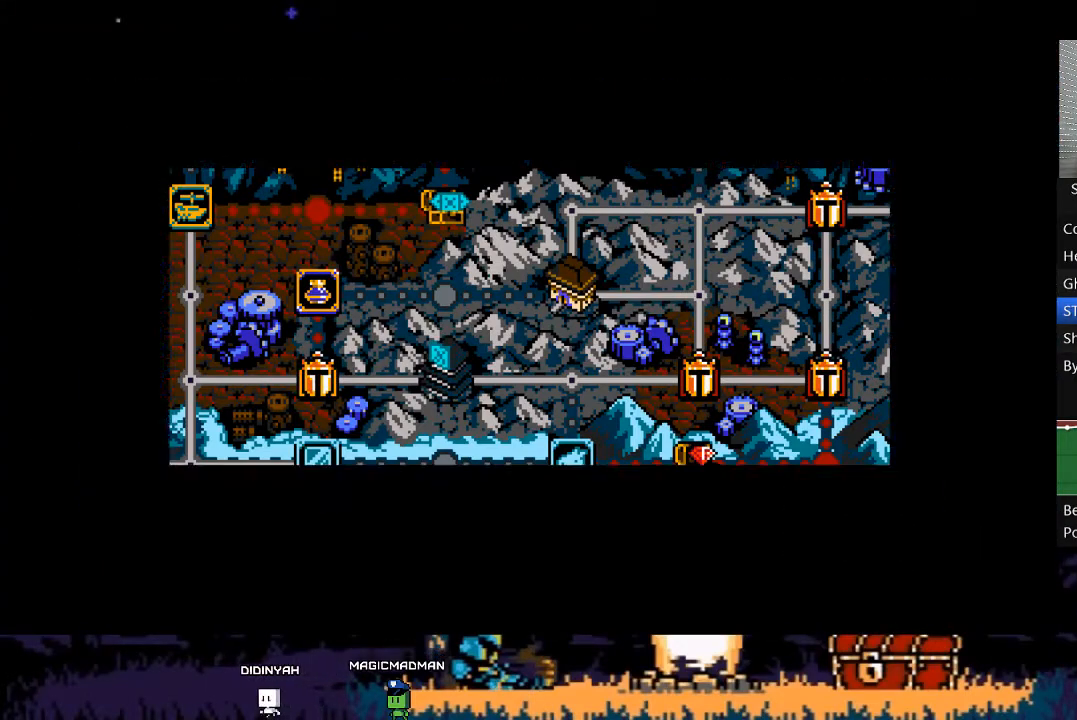
{"buttons": [], "events": [[150, "START", "down"], [217, "START", "up"], [350, "START", "down"], [417, "START", "up"]]}
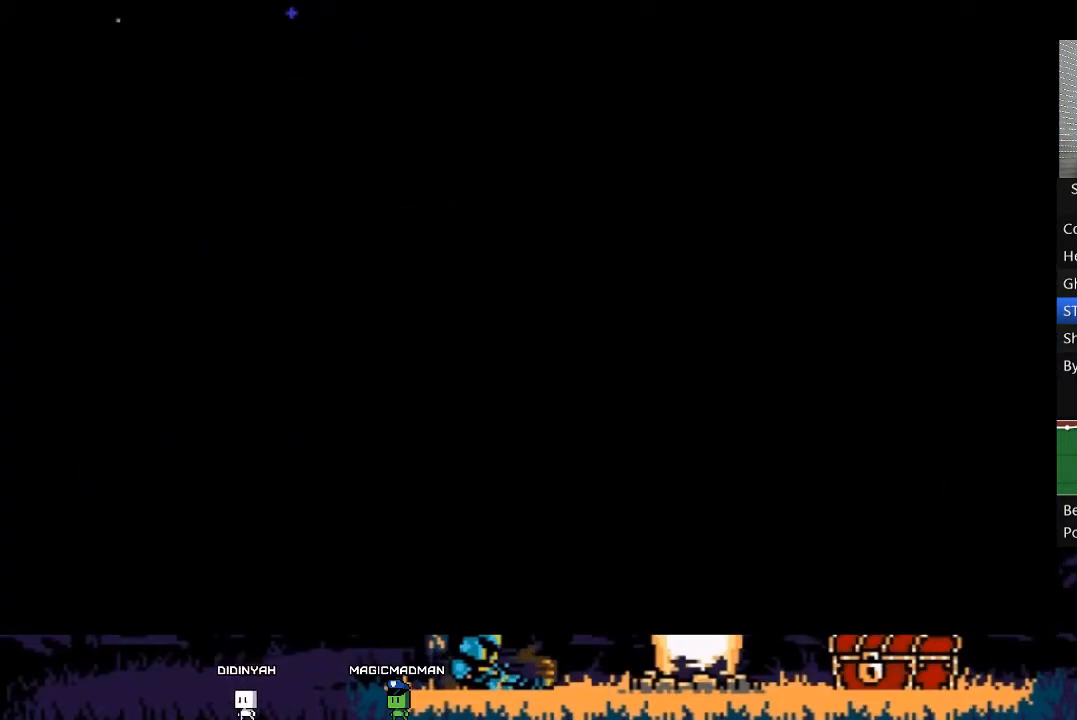
{"buttons": [], "events": [[17, "START", "down"], [117, "START", "up"], [183, "START", "down"], [250, "START", "up"], [350, "START", "down"], [417, "START", "up"]]}
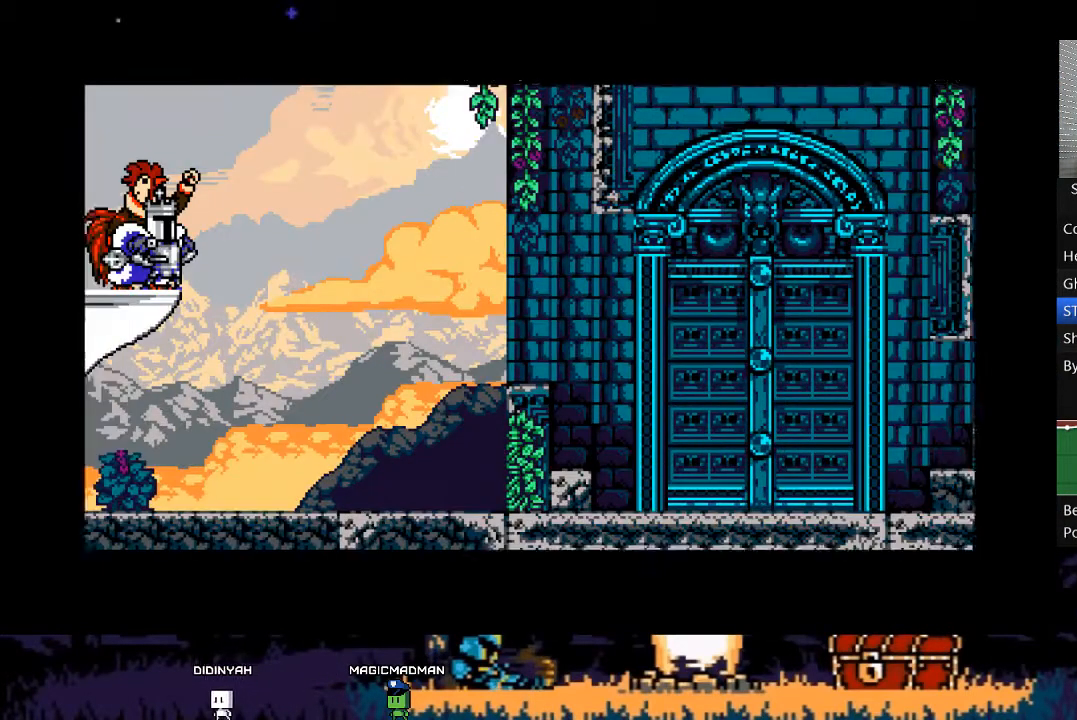
{"buttons": [], "events": [[17, "START", "down"], [83, "START", "up"], [150, "START", "down"], [250, "START", "up"], [350, "START", "down"], [417, "START", "up"]]}